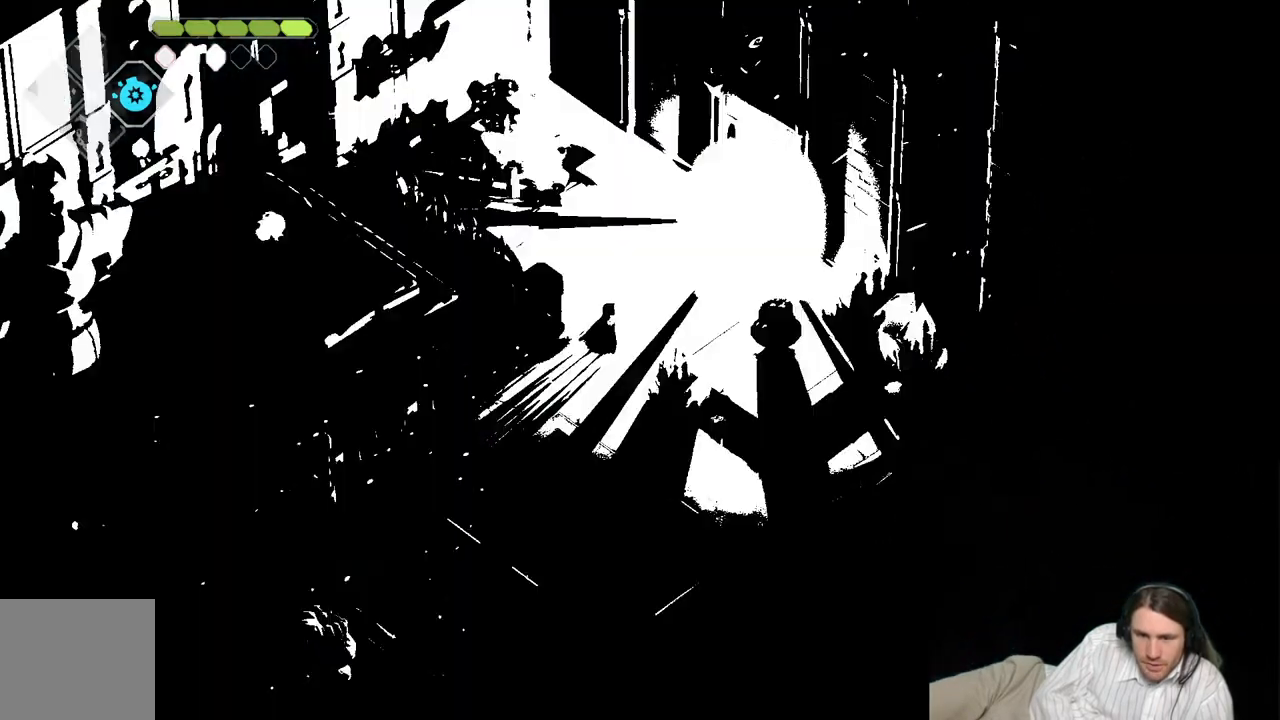
Gameplay with a controller (Xbox layout); each line is a JSON object with the inputs held at the frame after it. "events" lists button and stick changes between this image and that frame as [ms after this image, input, new state], when the widget could be followed in between.
{"buttons": [], "left_stick": "up-right", "right_stick": "center", "events": [[117, "L2", "up"], [200, "left_stick", "center"], [350, "left_stick", "right"], [450, "left_stick", "up-right"]]}
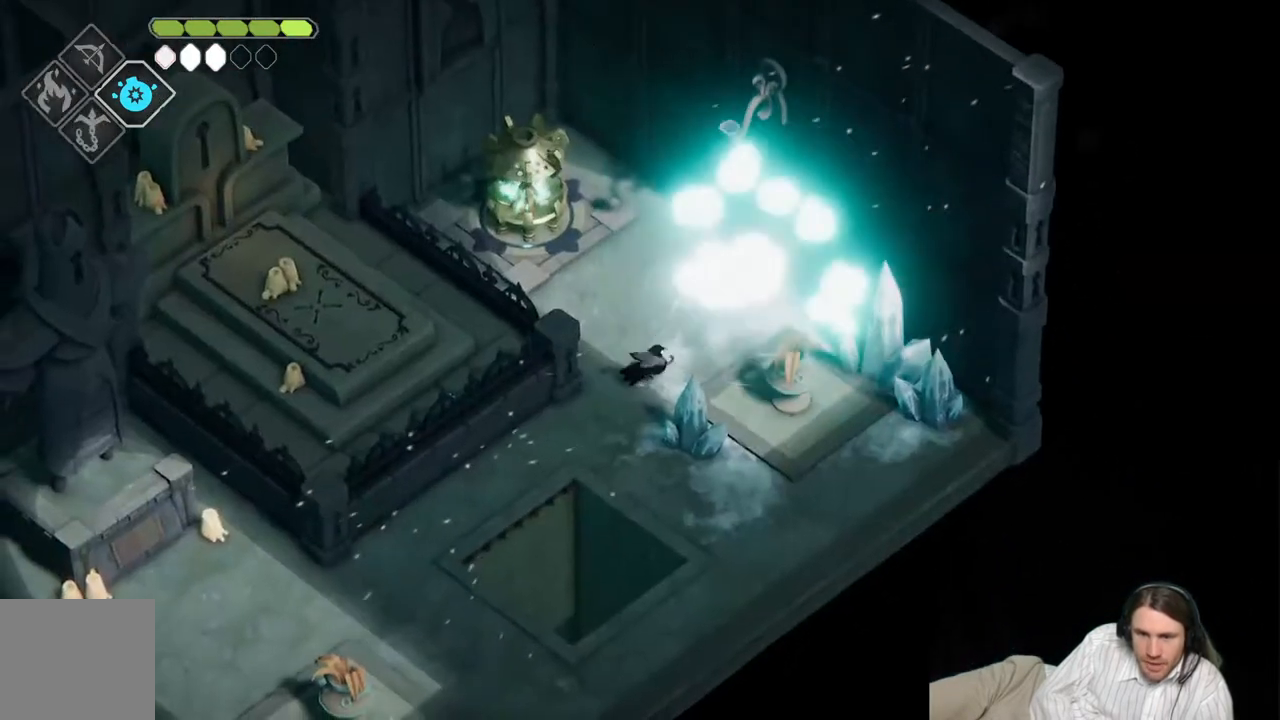
{"buttons": [], "left_stick": "right", "right_stick": "center", "events": [[450, "left_stick", "right"]]}
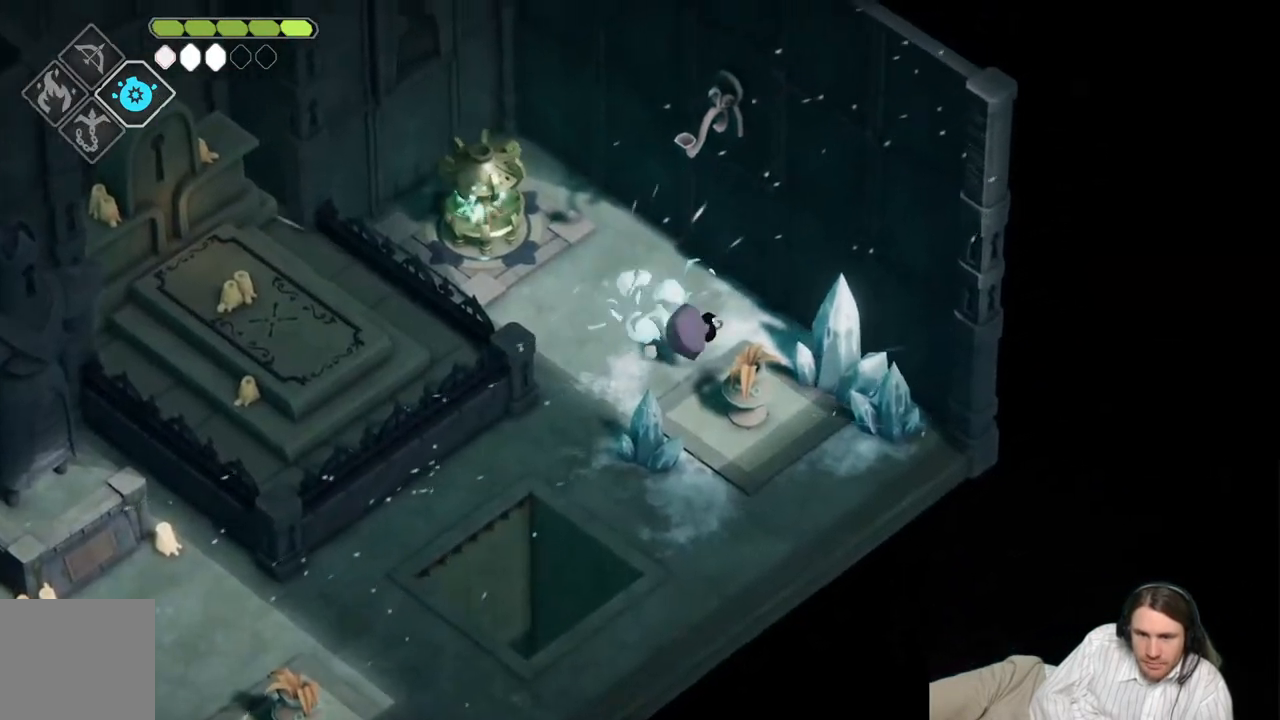
{"buttons": ["L1"], "left_stick": "right", "right_stick": "center", "events": [[300, "L1", "down"], [433, "L1", "up"], [500, "L1", "down"]]}
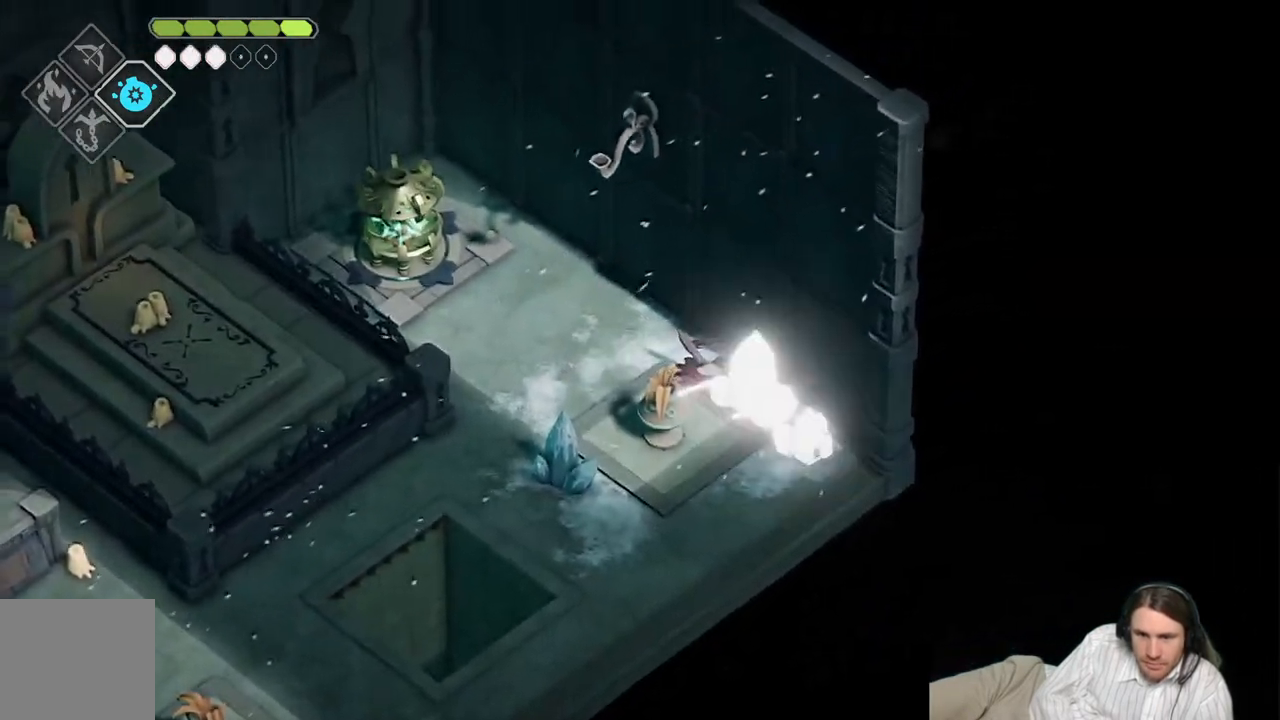
{"buttons": [], "left_stick": "up-left", "right_stick": "center", "events": [[133, "L1", "up"], [300, "left_stick", "up"], [400, "left_stick", "up-left"]]}
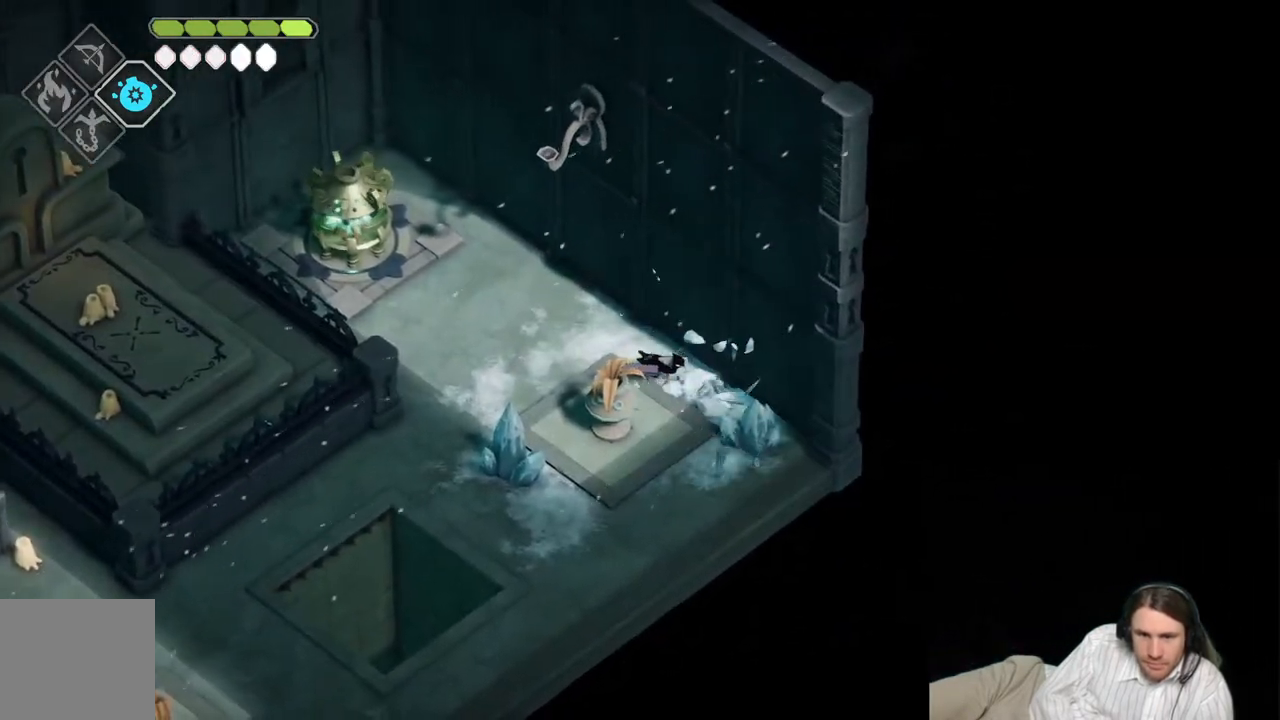
{"buttons": [], "left_stick": "up-left", "right_stick": "center", "events": []}
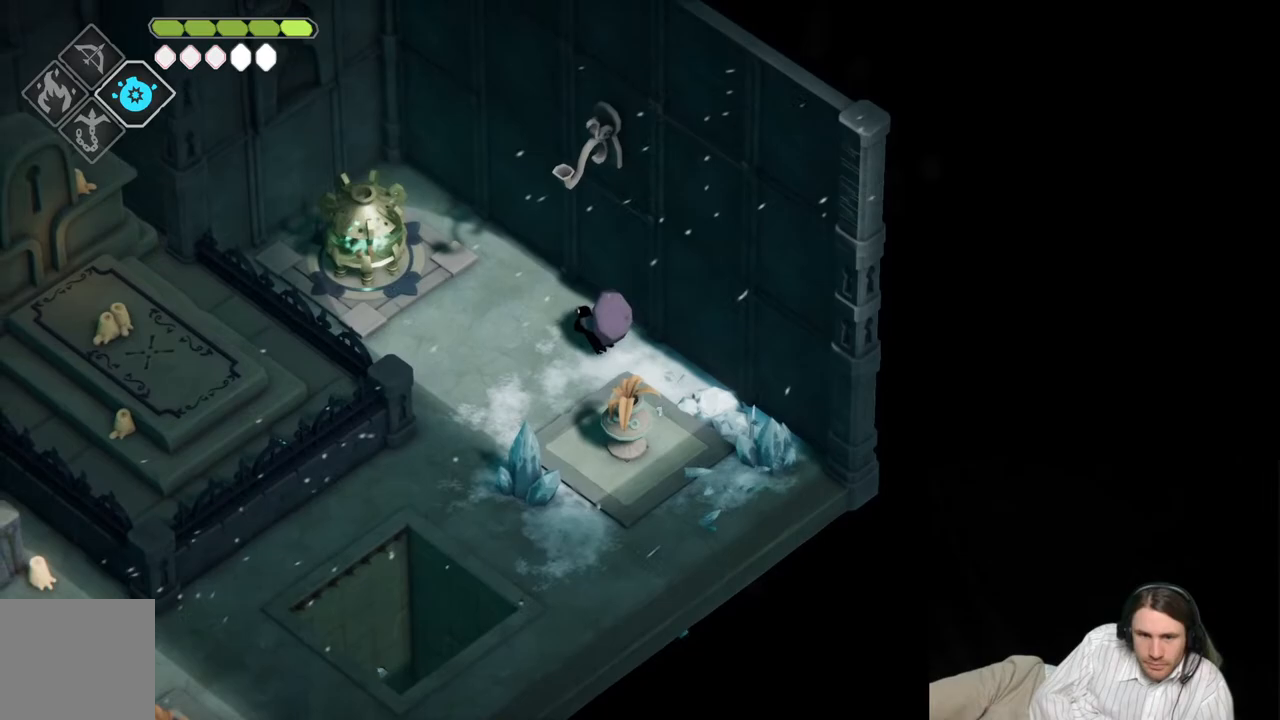
{"buttons": [], "left_stick": "up-left", "right_stick": "center", "events": []}
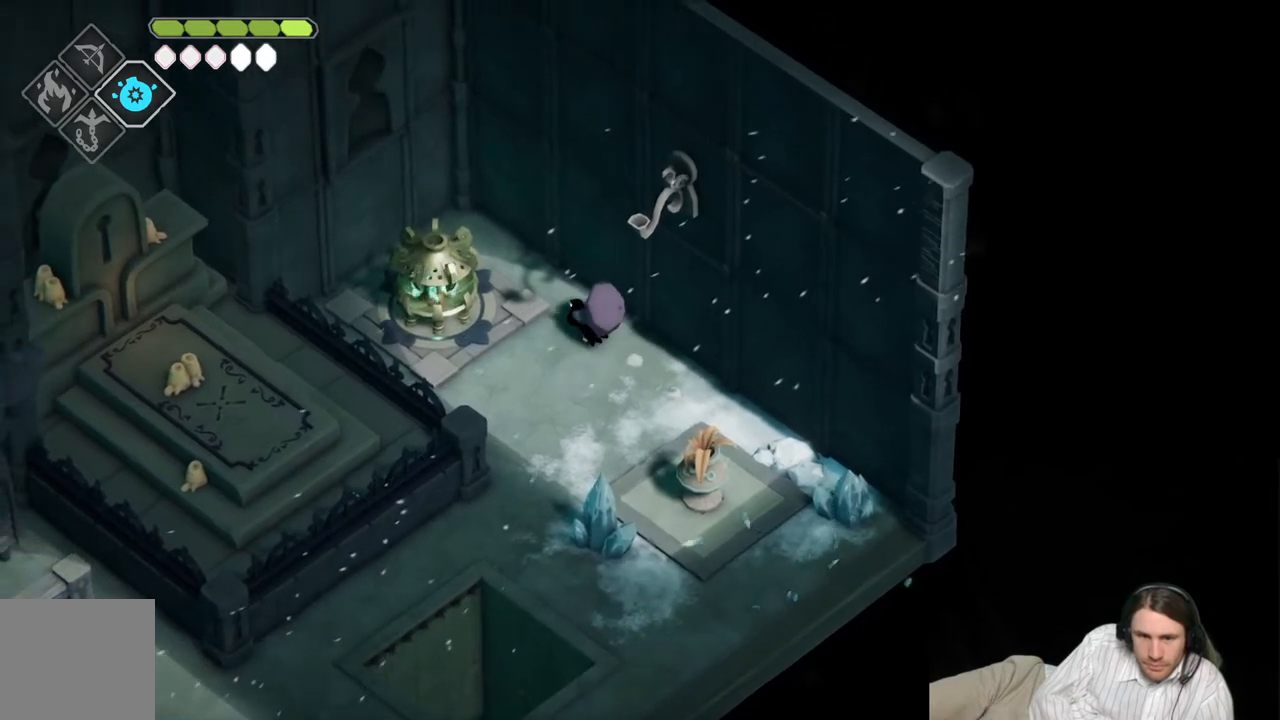
{"buttons": [], "left_stick": "up-left", "right_stick": "center", "events": []}
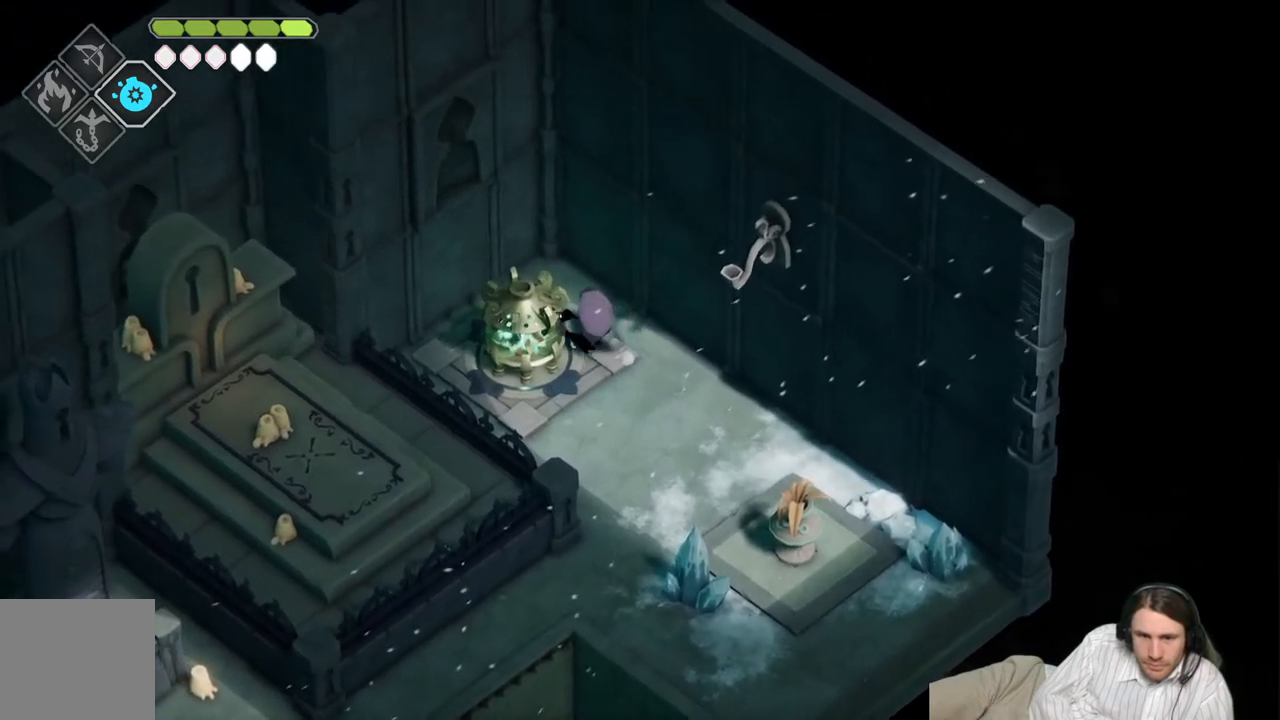
{"buttons": ["L2", "R2"], "left_stick": "up-left", "right_stick": "center", "events": [[17, "L2", "down"], [50, "R2", "down"]]}
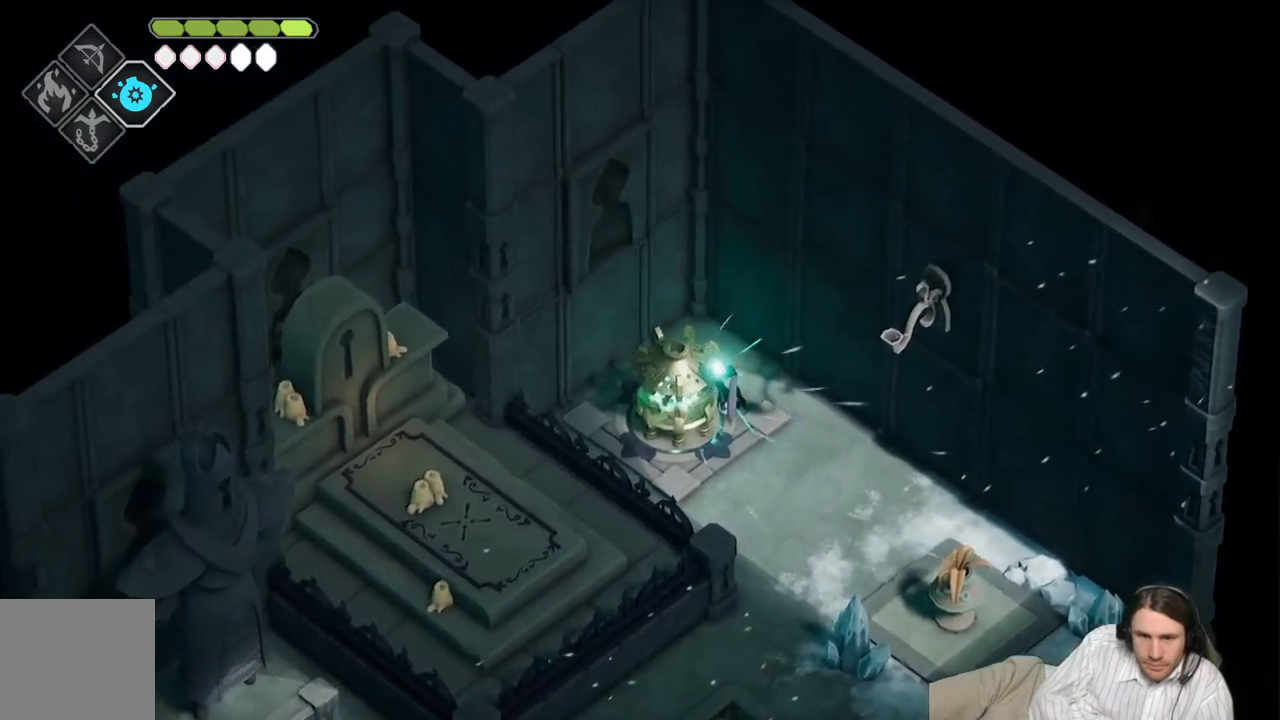
{"buttons": ["L2"], "left_stick": "up-left", "right_stick": "center", "events": [[350, "R2", "up"]]}
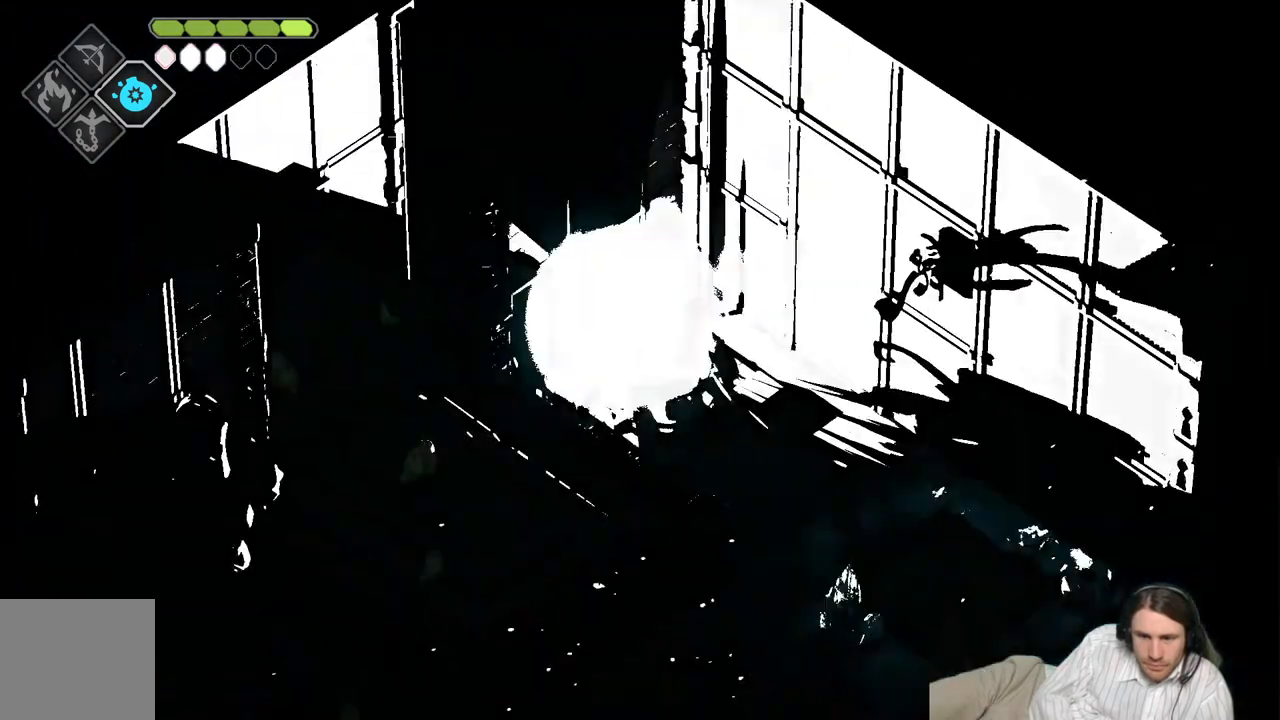
{"buttons": [], "left_stick": "center", "right_stick": "center", "events": [[50, "L2", "up"], [50, "left_stick", "center"]]}
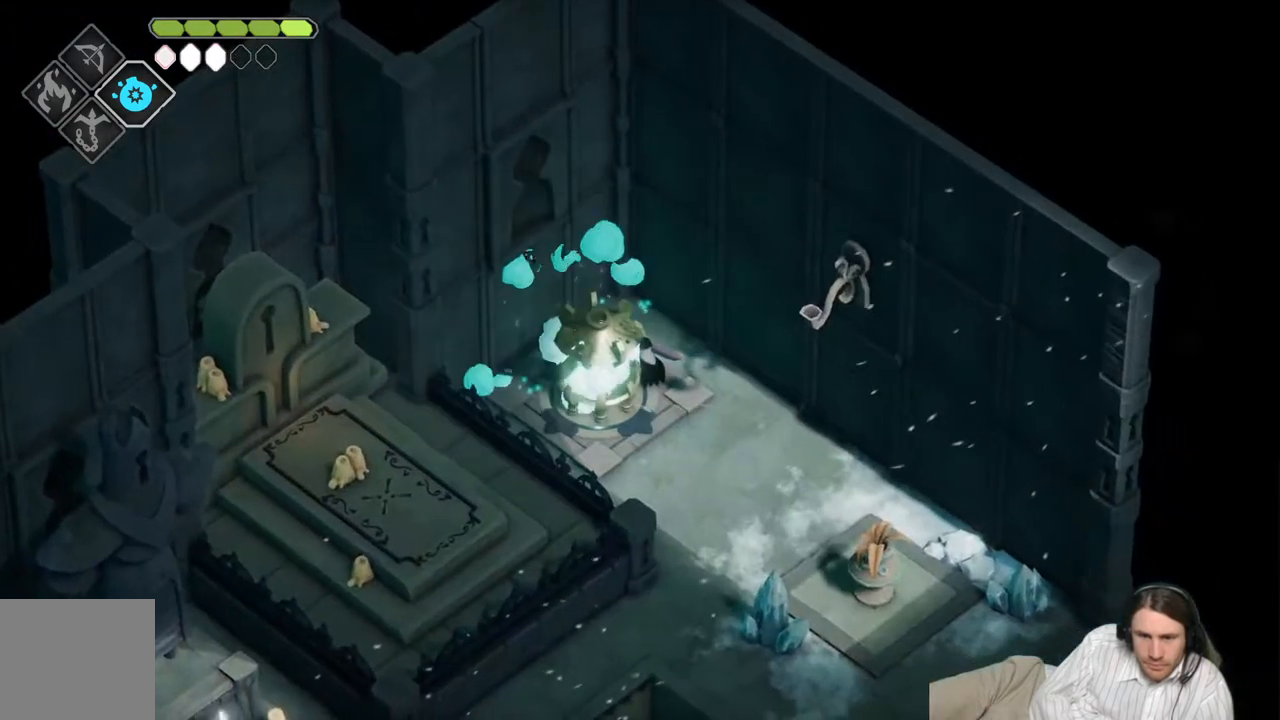
{"buttons": [], "left_stick": "down", "right_stick": "center", "events": [[100, "left_stick", "right"], [300, "left_stick", "down-right"], [433, "left_stick", "down"]]}
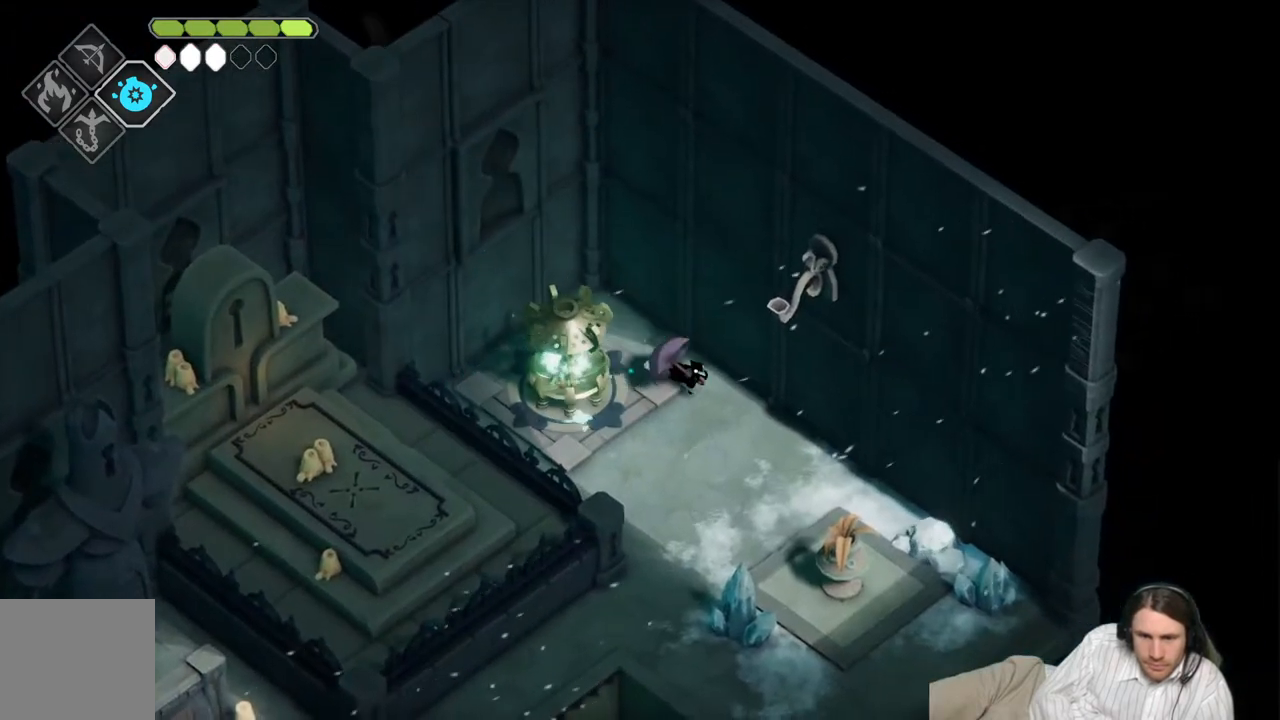
{"buttons": [], "left_stick": "down", "right_stick": "center", "events": []}
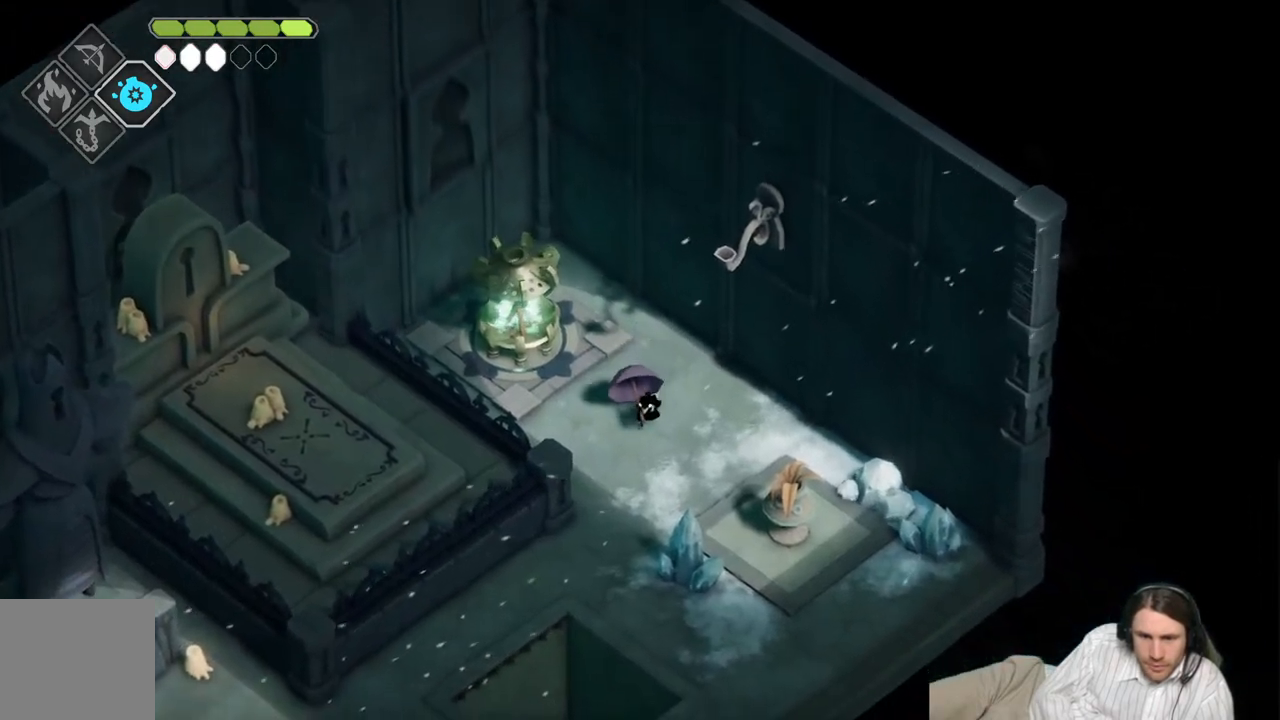
{"buttons": [], "left_stick": "down", "right_stick": "center", "events": [[417, "L1", "down"], [500, "L1", "up"]]}
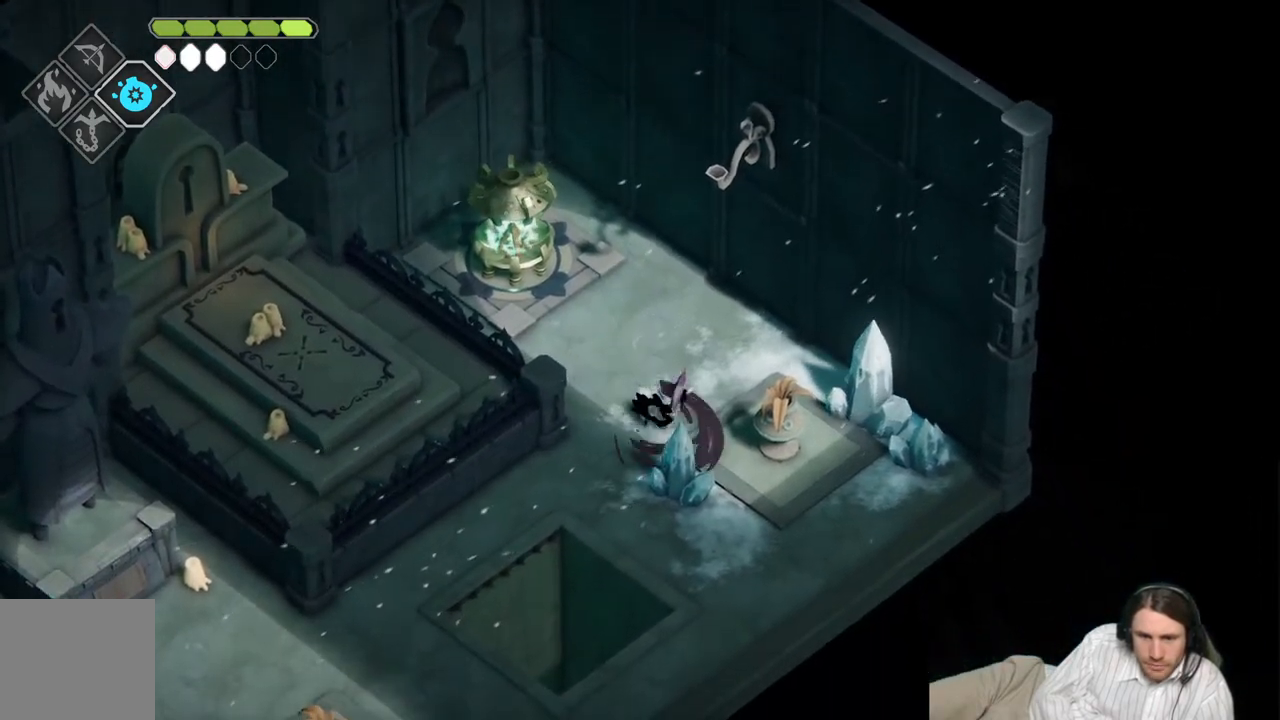
{"buttons": [], "left_stick": "down", "right_stick": "center", "events": [[117, "L1", "down"], [250, "L1", "up"]]}
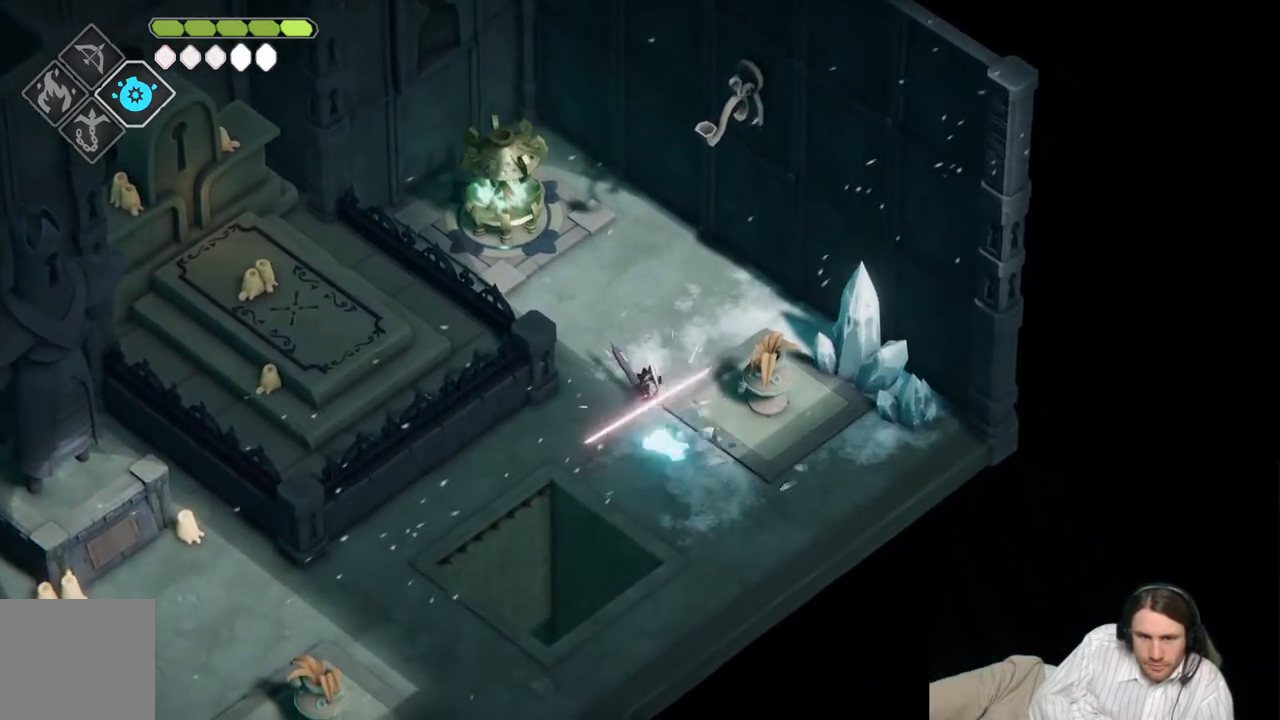
{"buttons": [], "left_stick": "down-left", "right_stick": "center", "events": [[100, "left_stick", "down-left"]]}
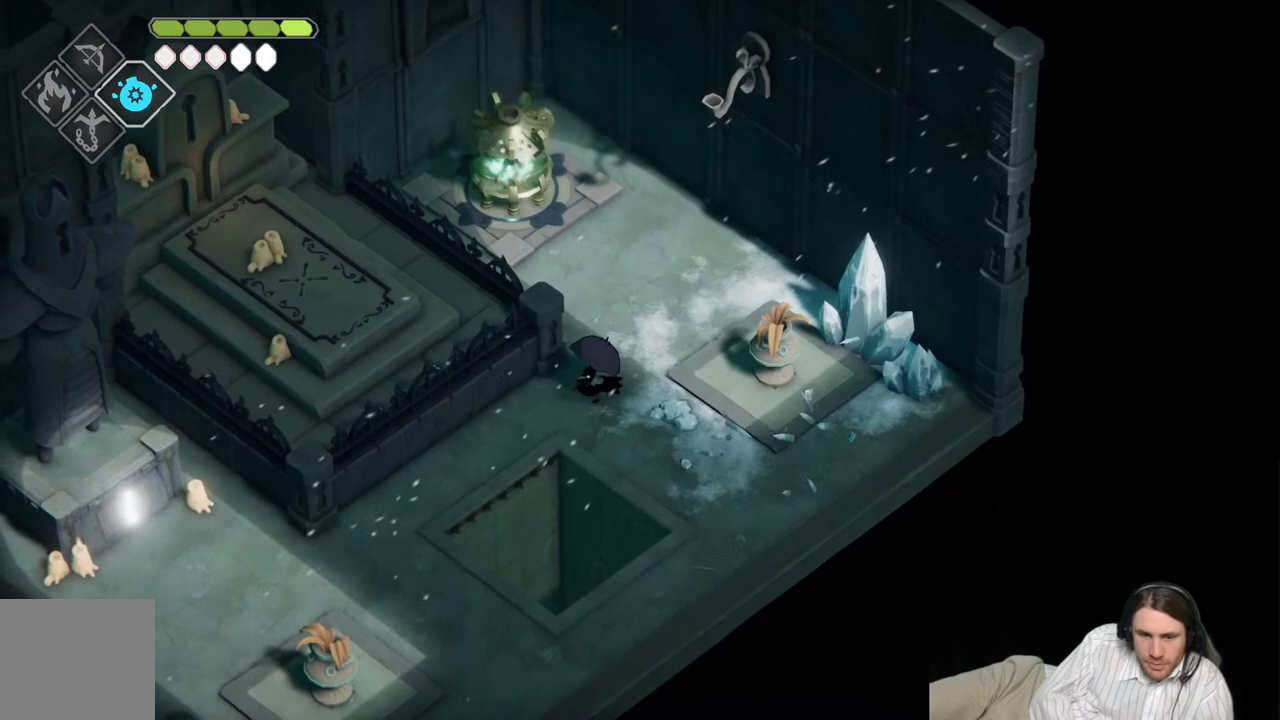
{"buttons": [], "left_stick": "down-left", "right_stick": "center", "events": []}
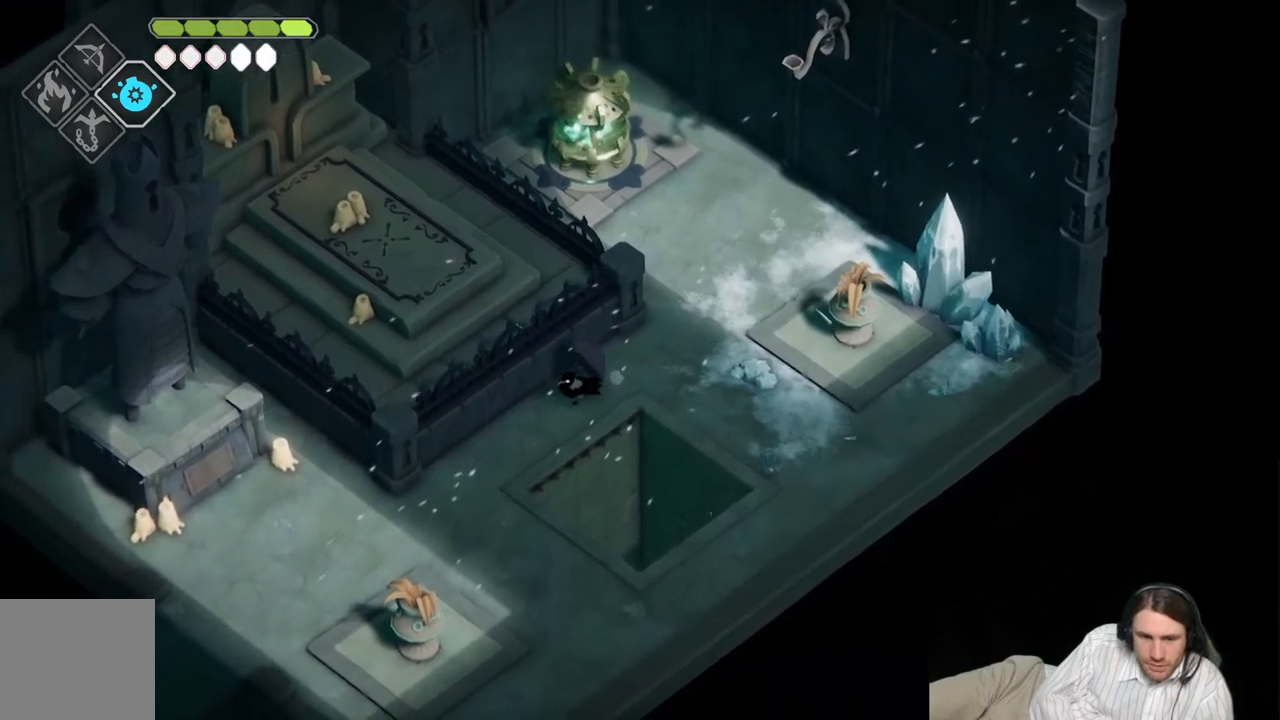
{"buttons": [], "left_stick": "down-left", "right_stick": "center", "events": []}
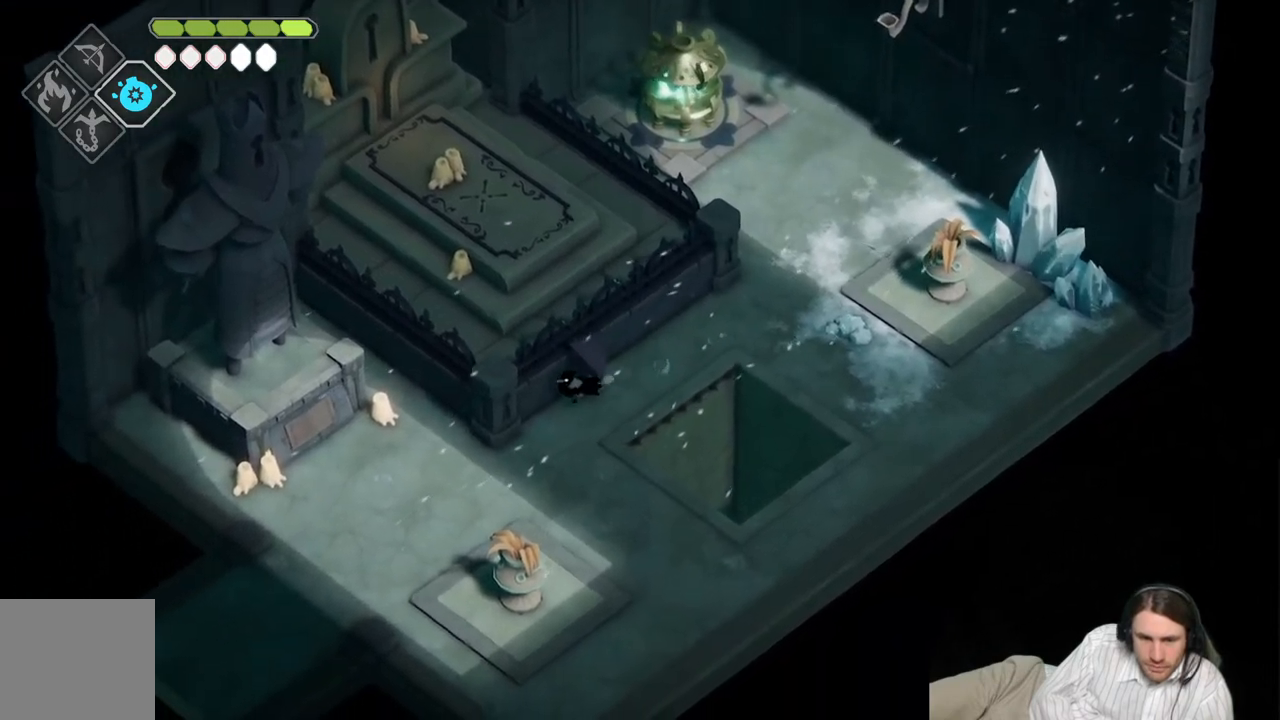
{"buttons": [], "left_stick": "down-left", "right_stick": "center", "events": []}
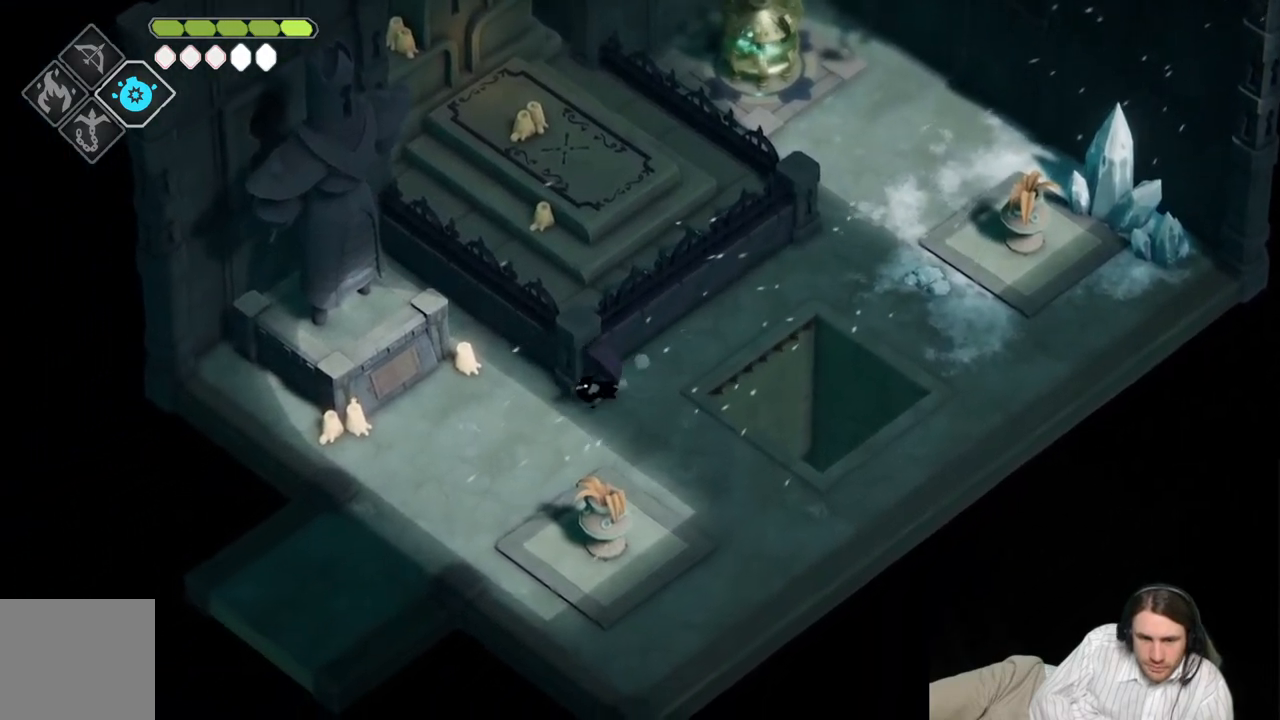
{"buttons": [], "left_stick": "down-left", "right_stick": "center", "events": []}
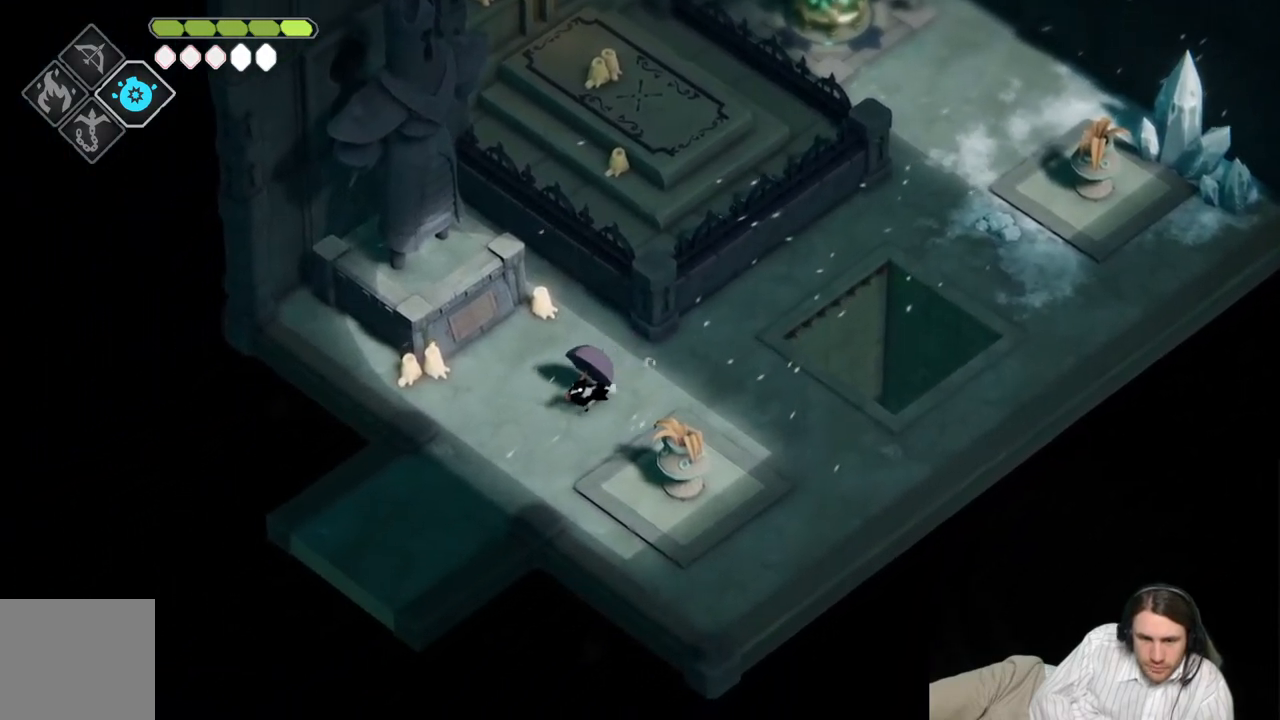
{"buttons": [], "left_stick": "down-left", "right_stick": "center", "events": []}
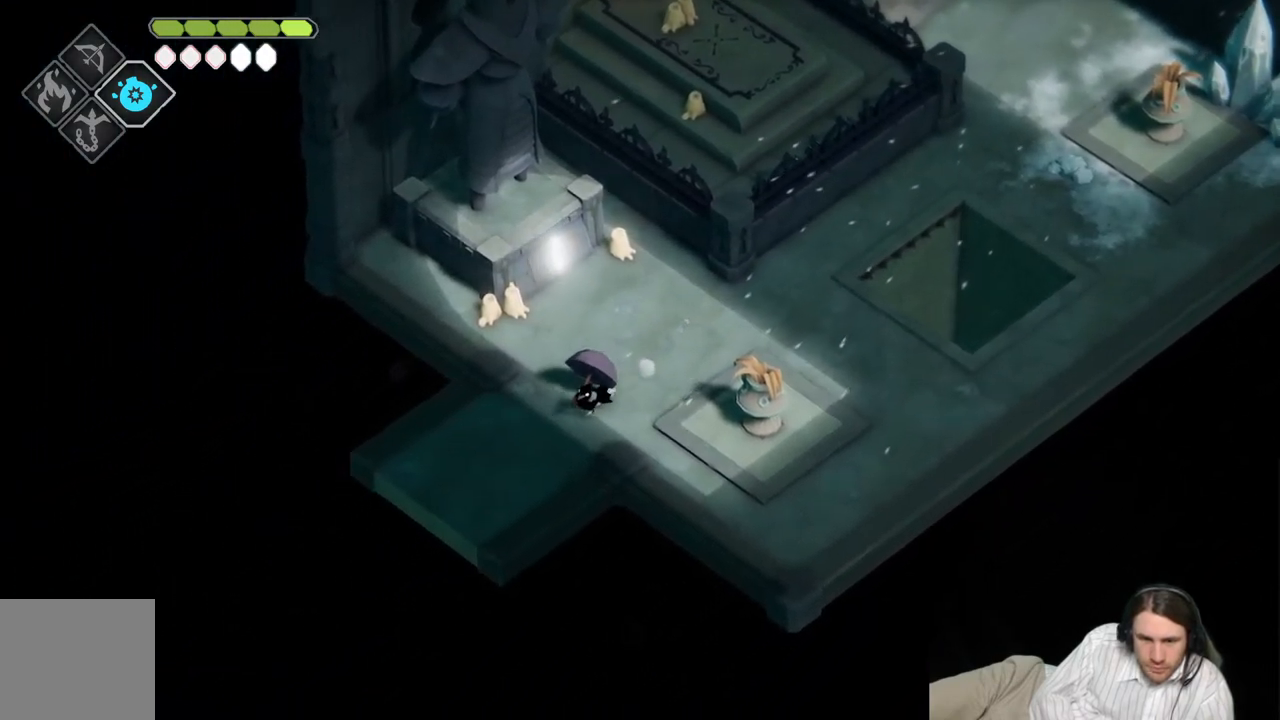
{"buttons": [], "left_stick": "center", "right_stick": "center", "events": [[67, "B", "down"], [217, "B", "up"], [383, "left_stick", "center"]]}
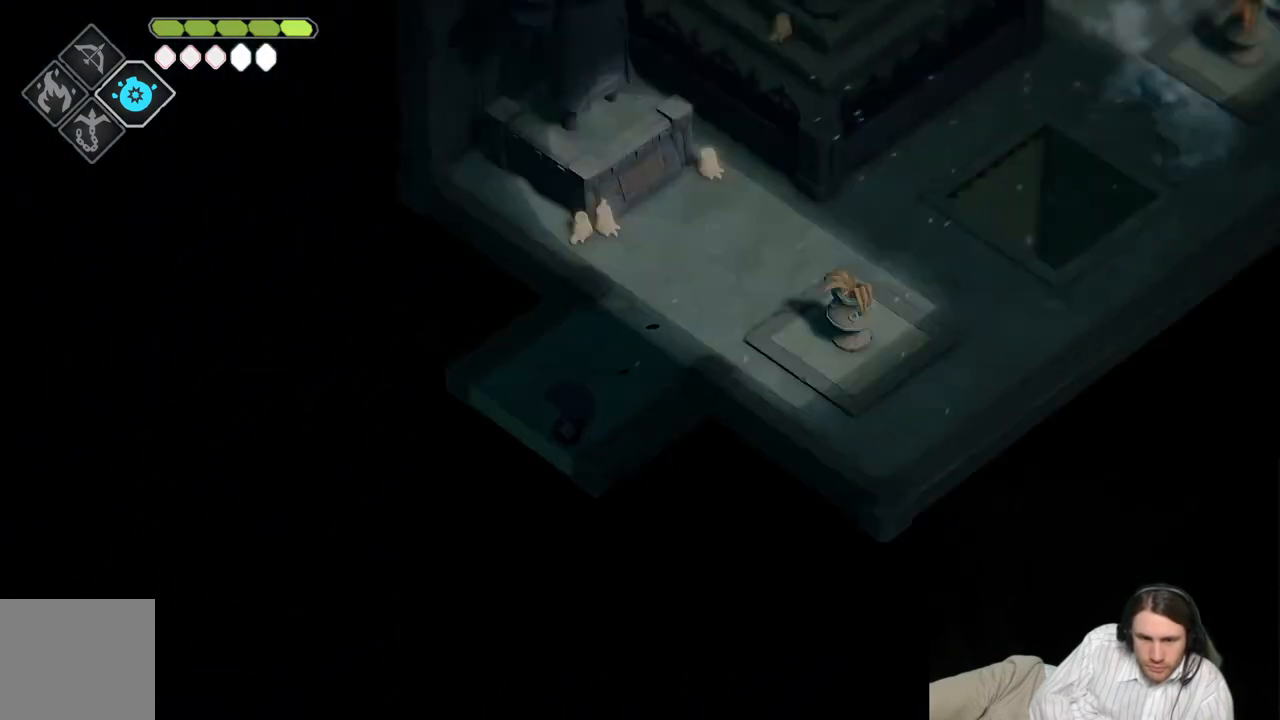
{"buttons": [], "left_stick": "left", "right_stick": "center", "events": [[483, "left_stick", "left"]]}
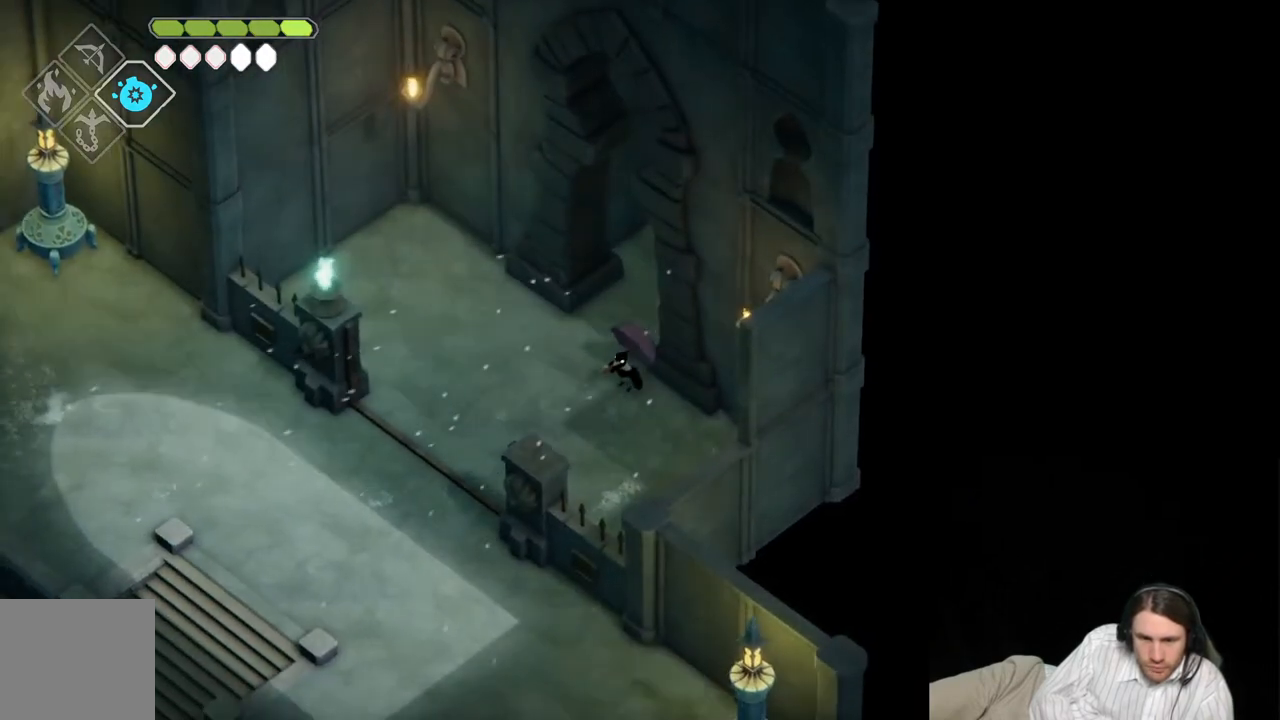
{"buttons": [], "left_stick": "down-left", "right_stick": "down-left", "events": [[250, "left_stick", "down-left"], [467, "right_stick", "down-left"]]}
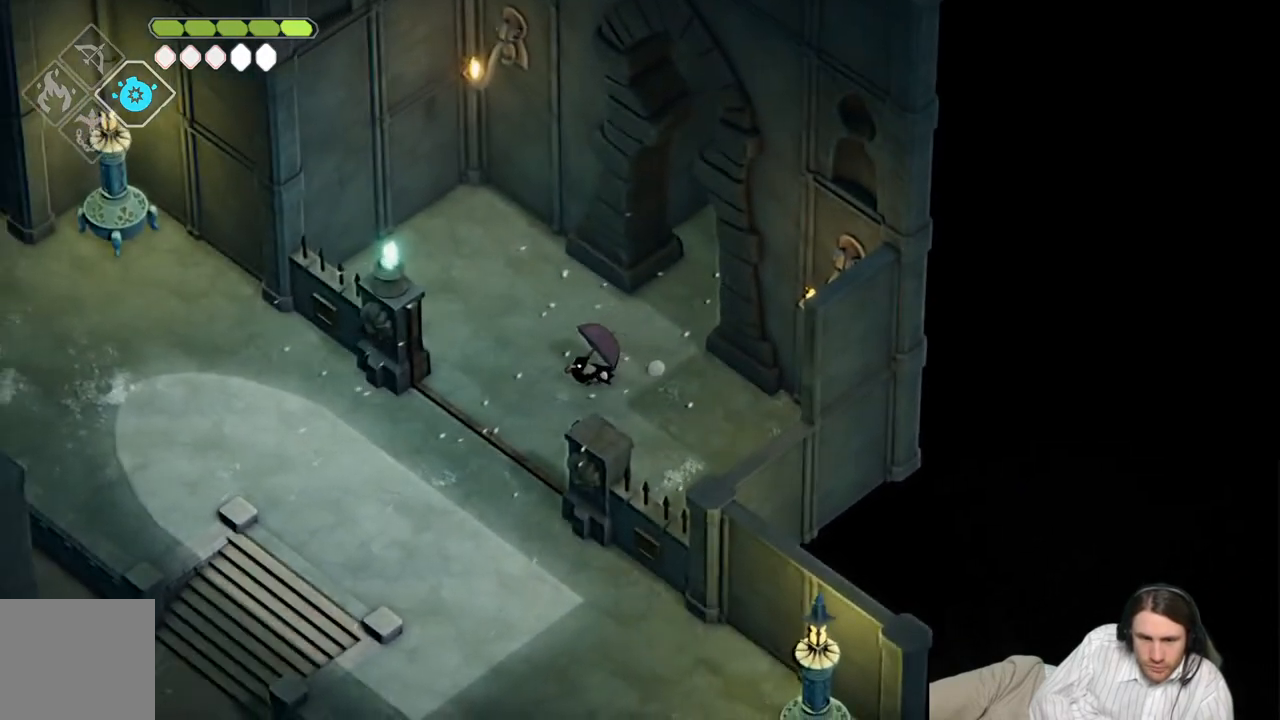
{"buttons": [], "left_stick": "down-left", "right_stick": "down-left", "events": []}
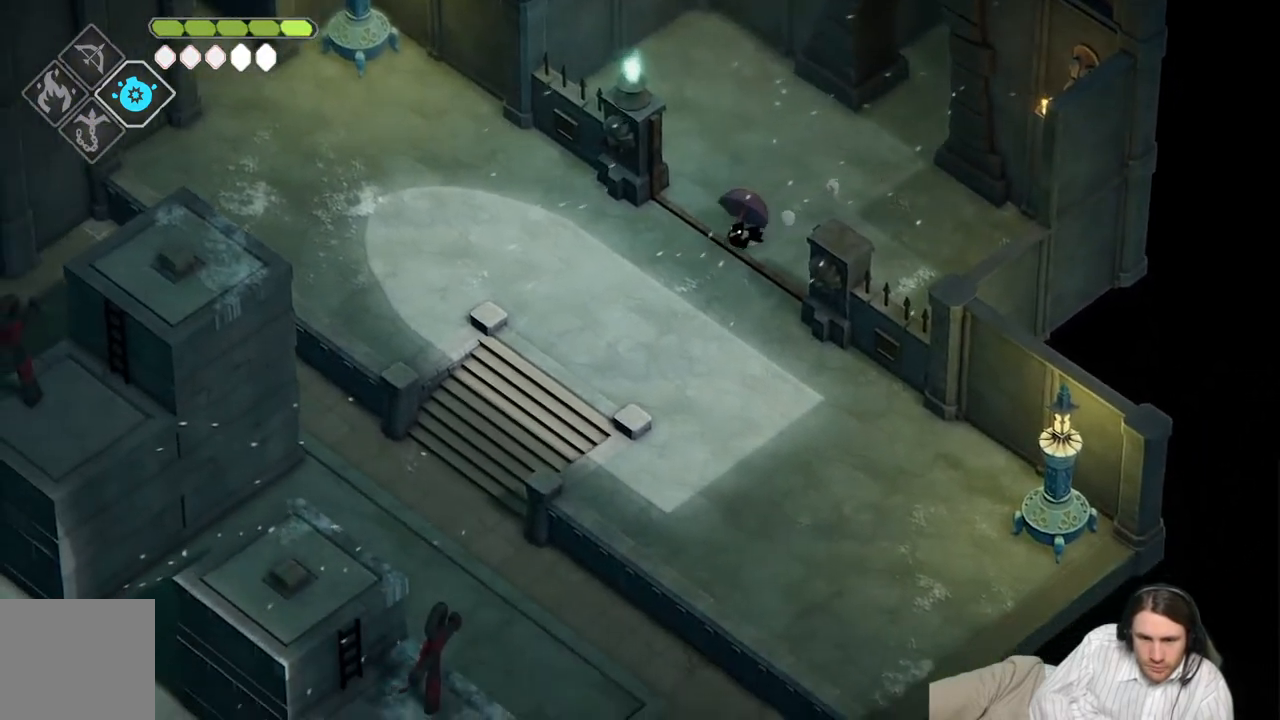
{"buttons": [], "left_stick": "down-left", "right_stick": "down-left", "events": []}
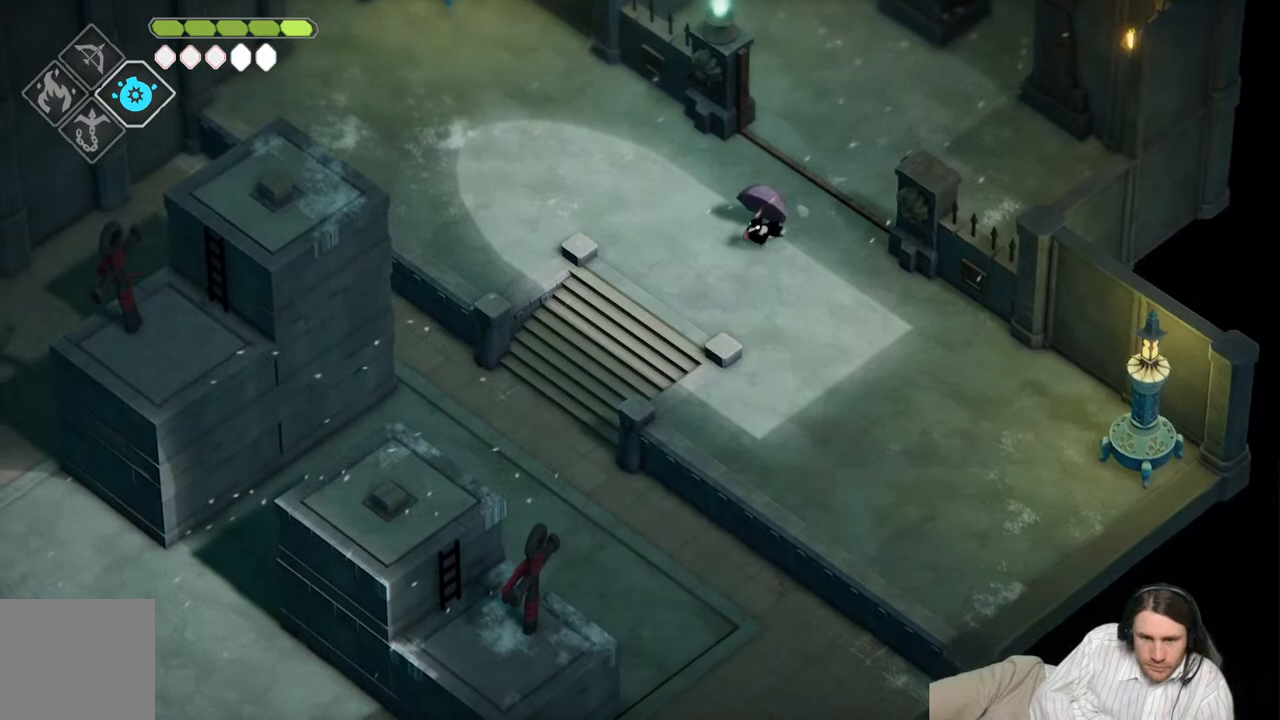
{"buttons": [], "left_stick": "center", "right_stick": "up-left", "events": [[50, "left_stick", "left"], [50, "right_stick", "up-left"], [500, "left_stick", "center"]]}
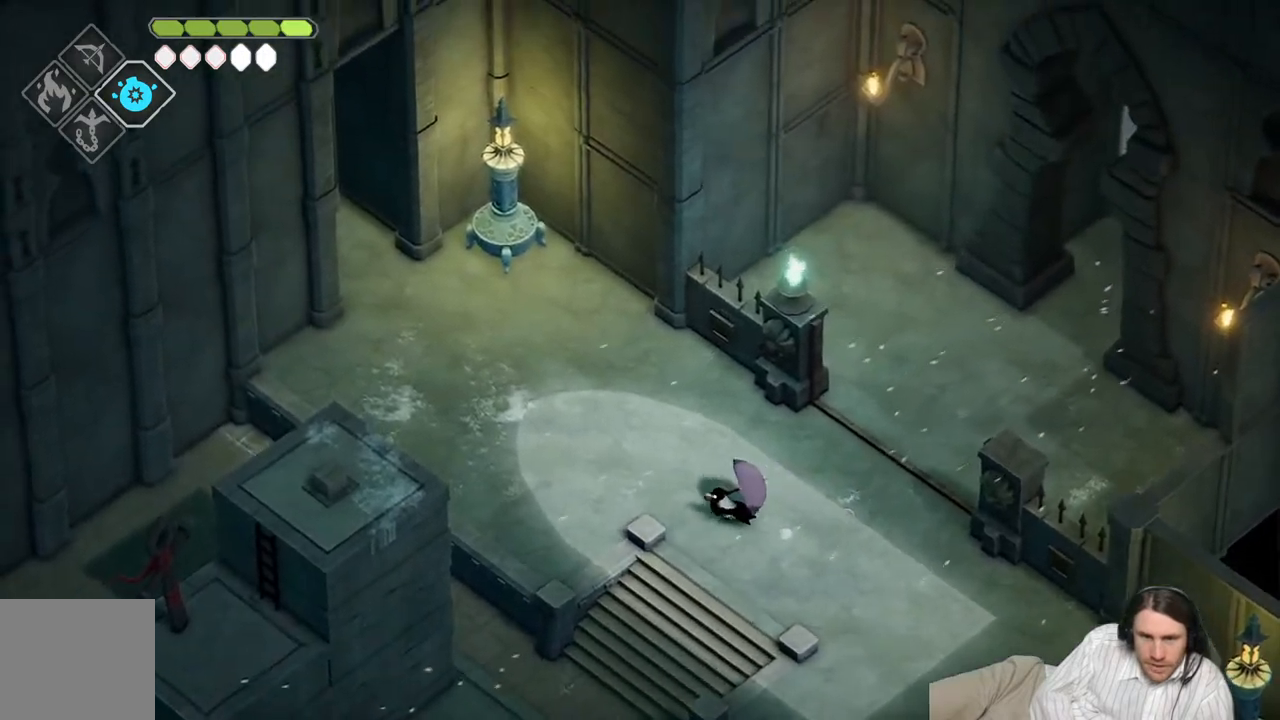
{"buttons": [], "left_stick": "down-right", "right_stick": "down", "events": [[300, "right_stick", "center"], [333, "left_stick", "down-right"], [450, "right_stick", "down"]]}
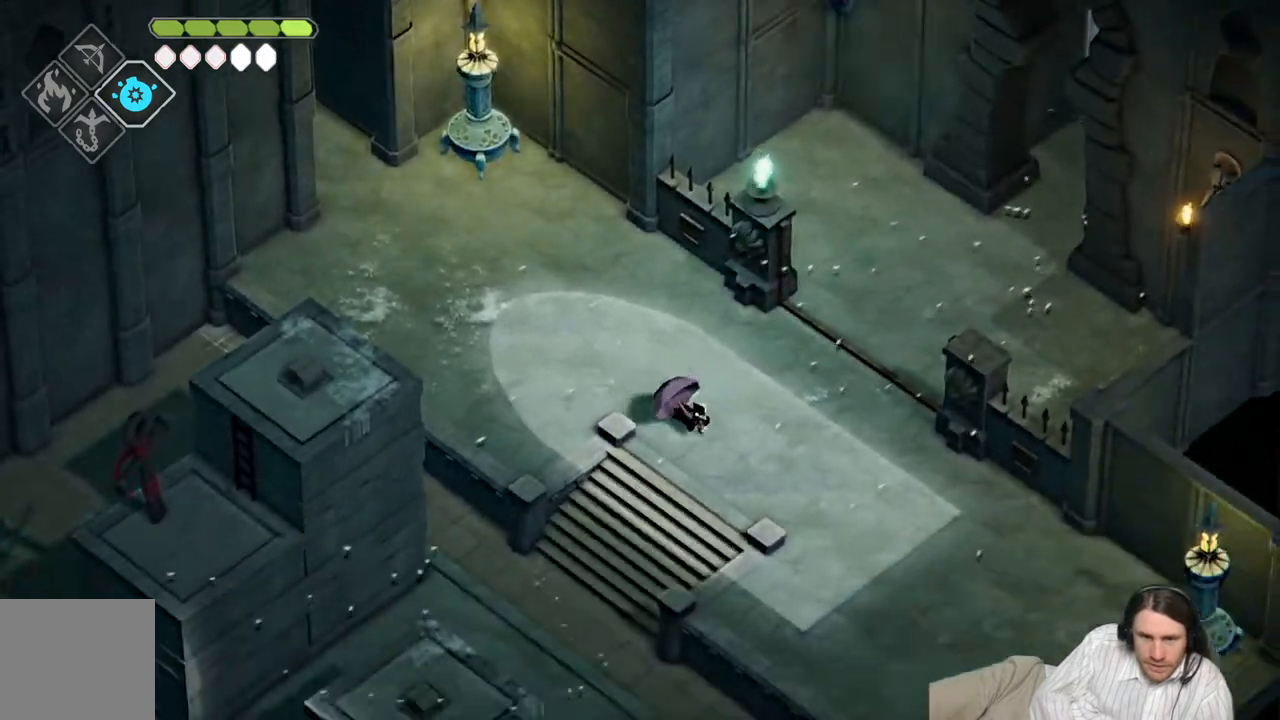
{"buttons": [], "left_stick": "down-left", "right_stick": "down-left", "events": [[133, "left_stick", "down"], [300, "left_stick", "down-left"], [400, "right_stick", "down-left"]]}